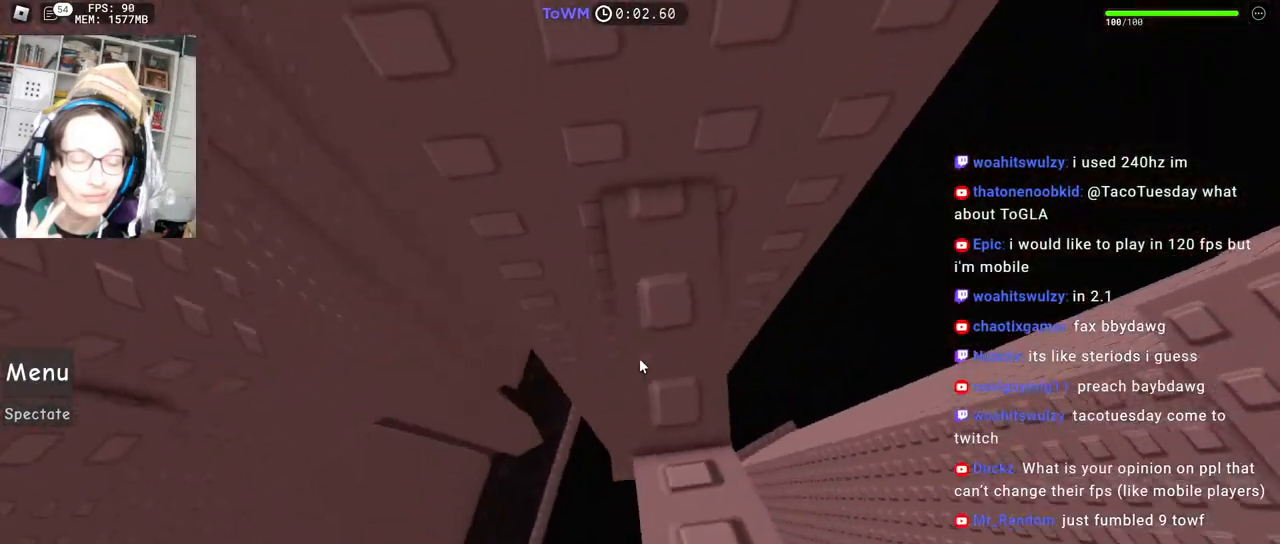
Gameplay with keyboard and mouse; each line is a JSON object with the keys and mouse buttons held at the frame after it. "events" lists presses ("down") and releases ("up") of "a", "ctrl", "d", "e", "q", "s", "shift", "space", "w", "mouse_left", "mouse_wheel", "mouse_right", "mouse_mb4" and "mouse_mb5" between this image and that frame as [ms after this image, input, new state], when the widget could be followed in between. "mouse_left", "mouse_wheel", "mouse_right", "mouse_mb4", "mouse_mb5" = the "left", "wheel", "right", "mb4", "mb5" buttons of the "mouse" list. No other keys are recorded. "wheel" means that the mouse wheel is clicked or scrolled. Mouse movement is not recorded.
{"keys": ["a", "space"], "mouse": ["right"], "events": [[84, "a", "down"], [84, "s", "down"], [117, "a", "up"], [134, "s", "up"], [334, "a", "down"], [484, "space", "down"]]}
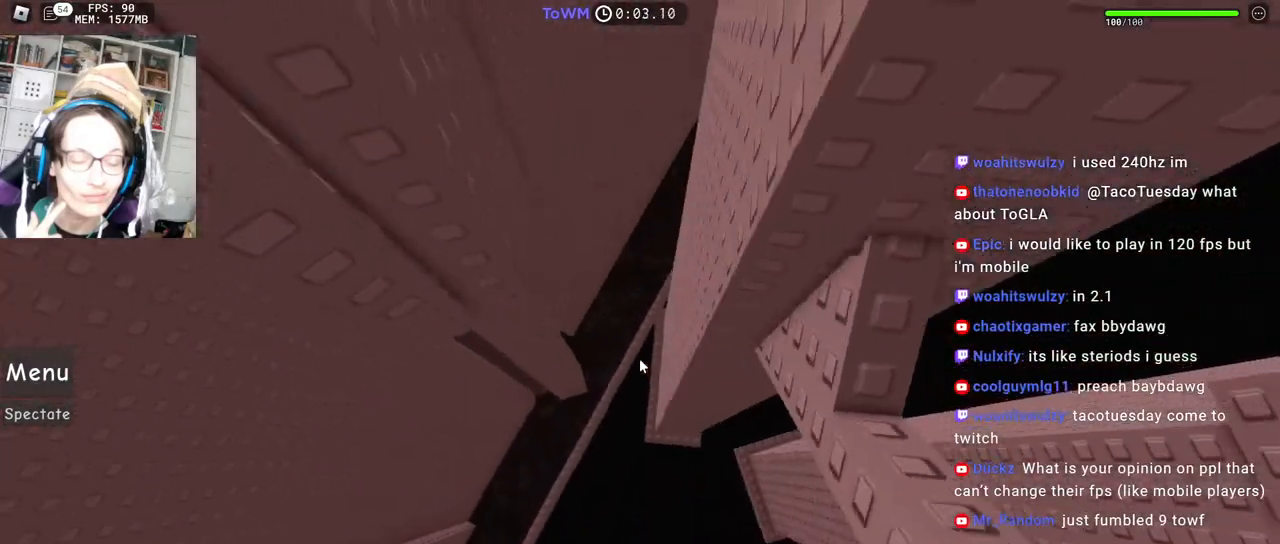
{"keys": ["a", "shift"], "mouse": ["right"], "events": [[34, "space", "up"], [467, "shift", "down"]]}
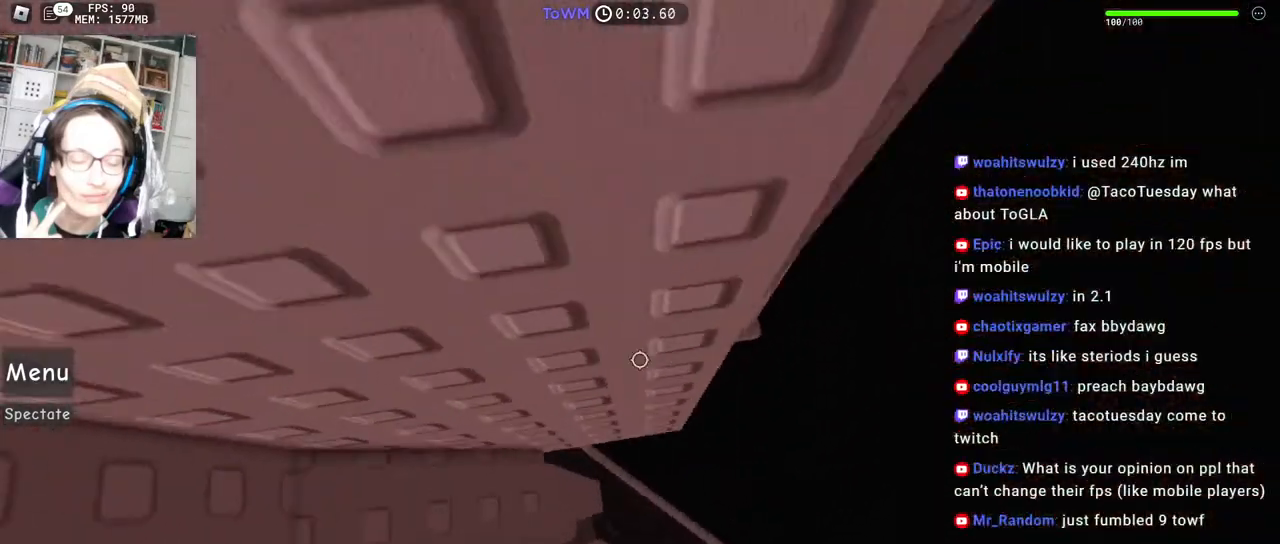
{"keys": ["w"], "mouse": ["right"], "events": [[67, "w", "down"], [167, "shift", "up"], [200, "a", "up"], [234, "w", "up"], [350, "w", "down"]]}
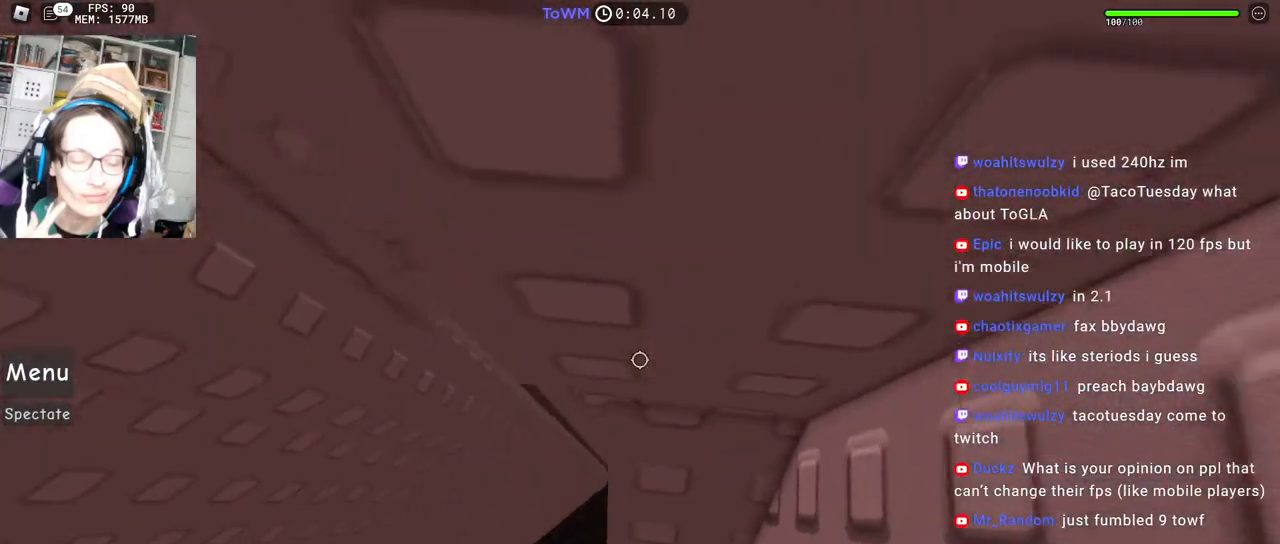
{"keys": ["w"], "mouse": ["right"], "events": [[167, "w", "up"], [467, "w", "down"]]}
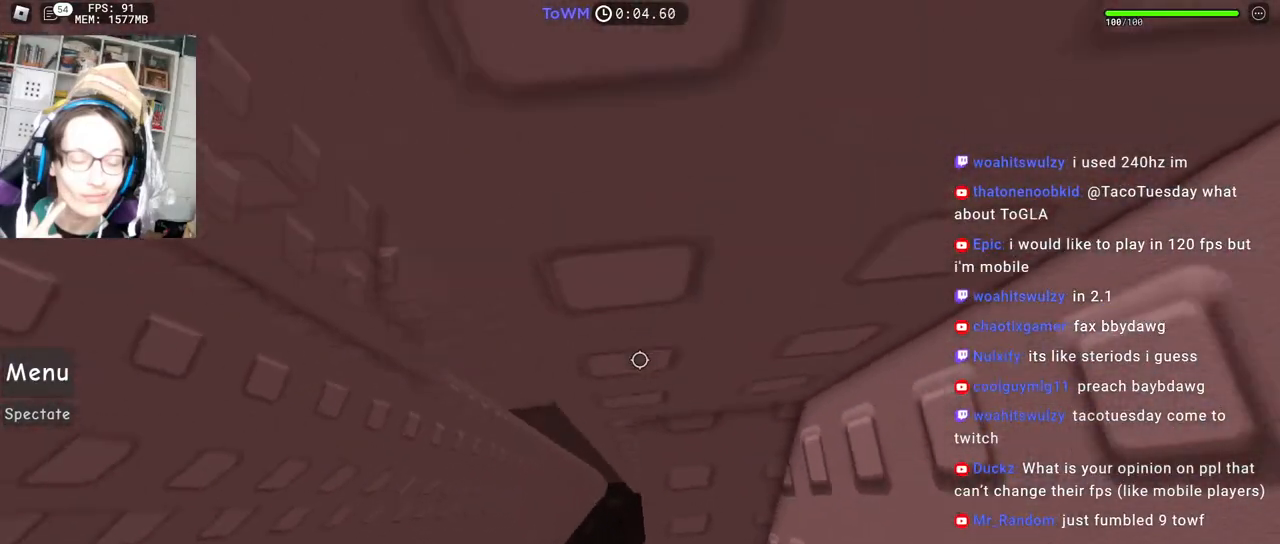
{"keys": [], "mouse": [], "events": [[134, "w", "up"], [350, "mouse_right", "up"]]}
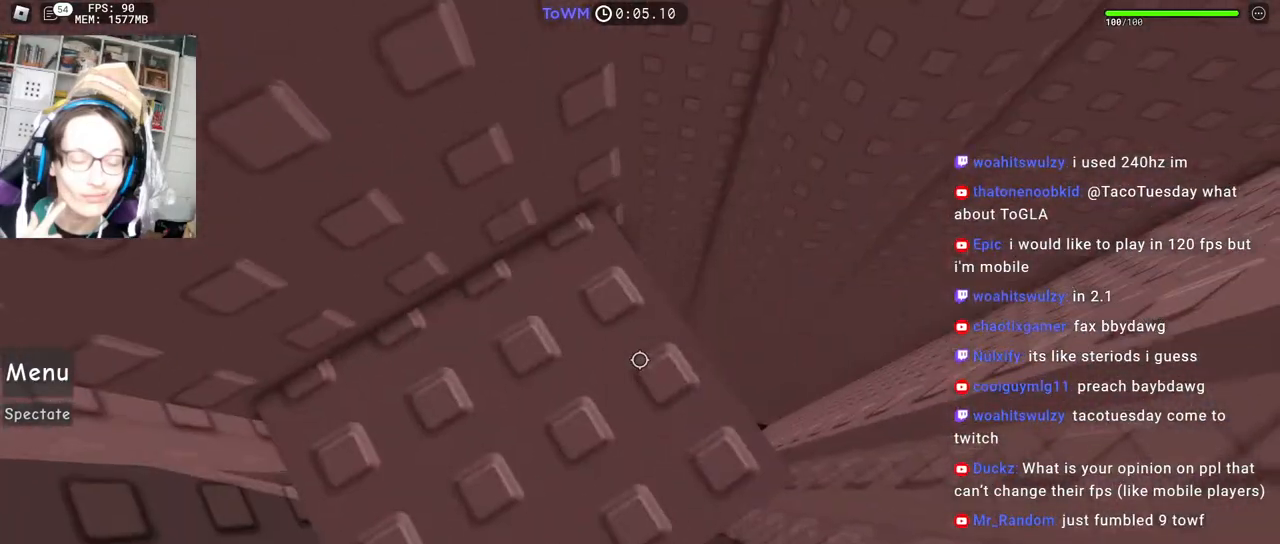
{"keys": [], "mouse": [], "events": [[50, "mouse_right", "down"], [334, "mouse_right", "up"]]}
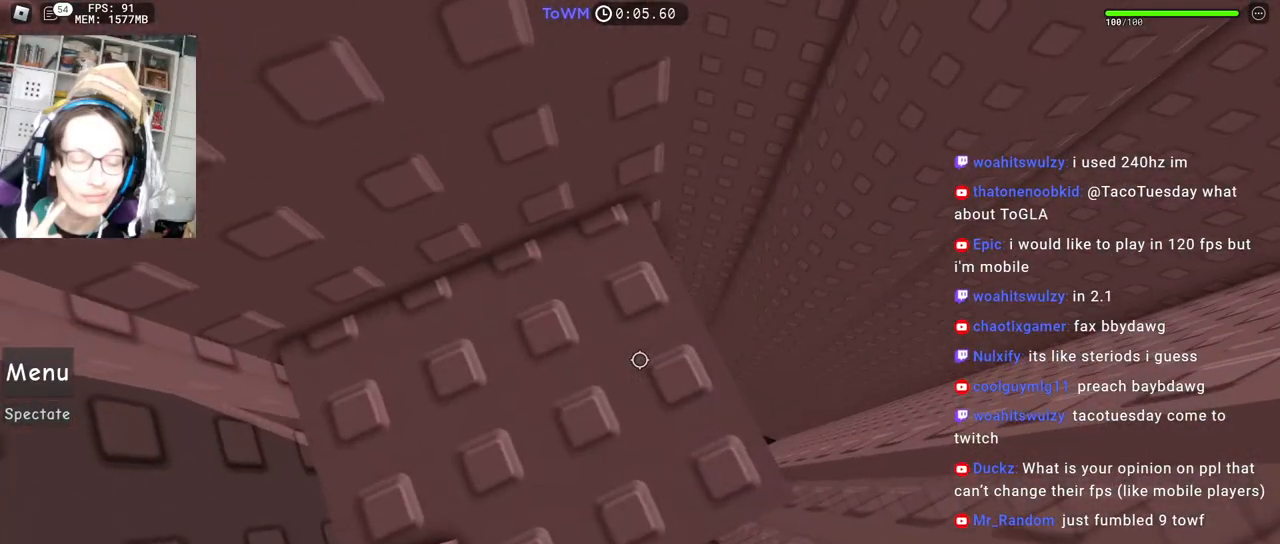
{"keys": [], "mouse": [], "events": [[300, "shift", "down"], [384, "mouse_wheel", "down"], [467, "mouse_wheel", "up"], [467, "shift", "up"]]}
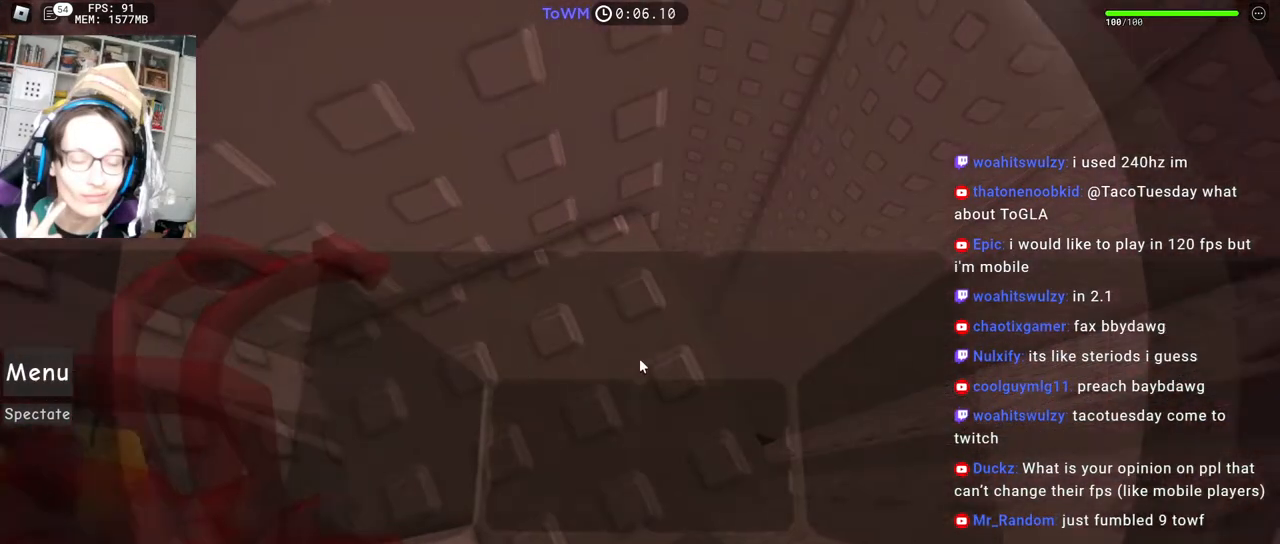
{"keys": [], "mouse": [], "events": []}
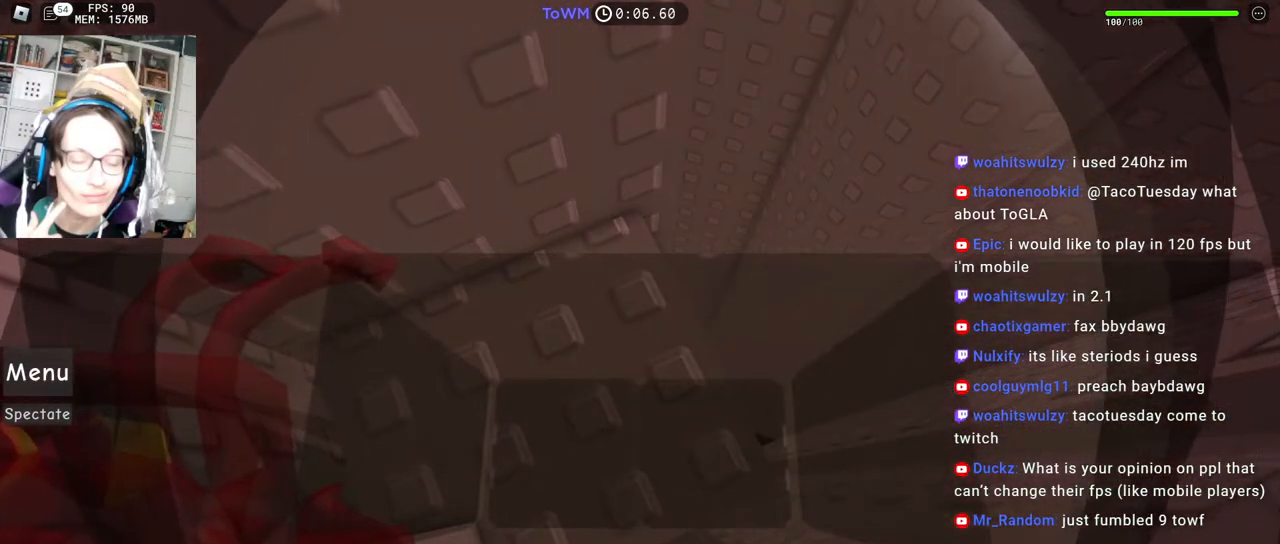
{"keys": [], "mouse": ["wheel"], "events": [[250, "mouse_wheel", "down"]]}
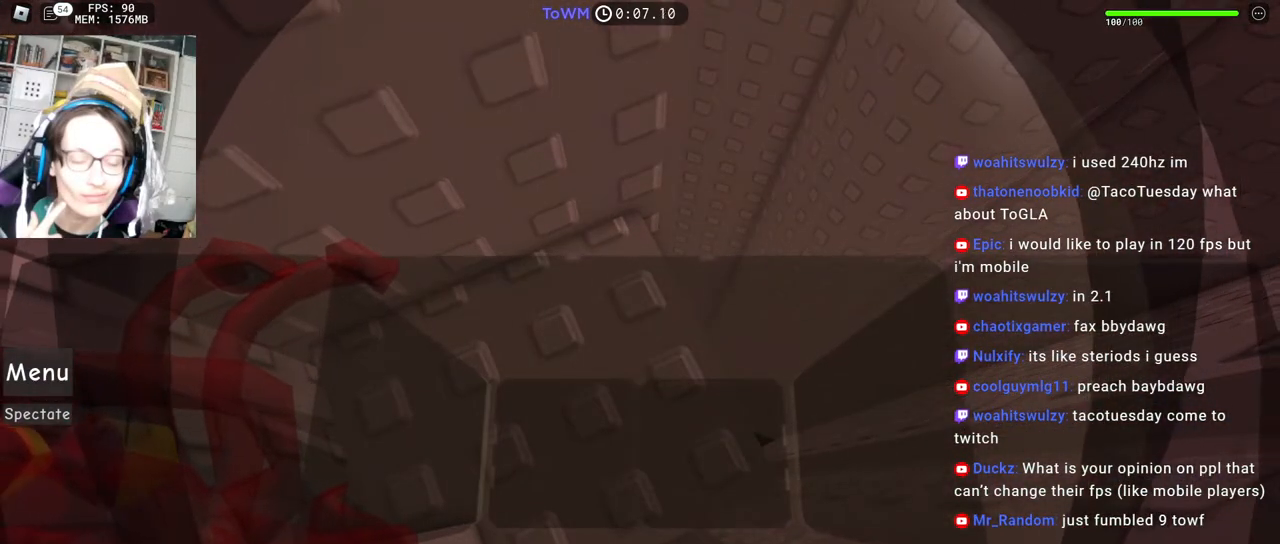
{"keys": [], "mouse": ["wheel"], "events": []}
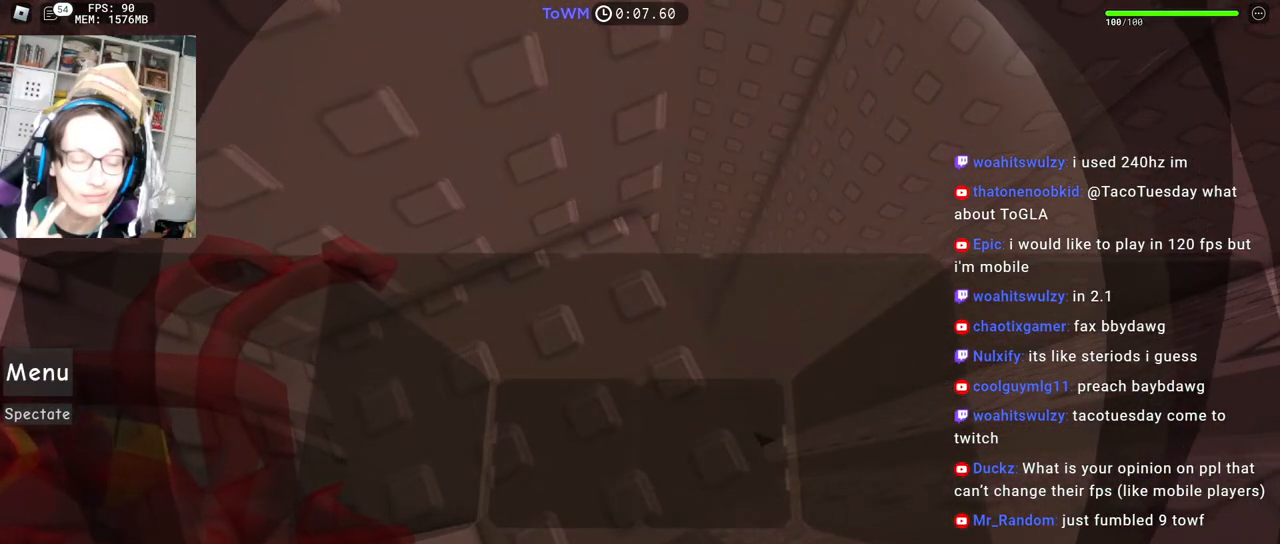
{"keys": [], "mouse": ["wheel"], "events": []}
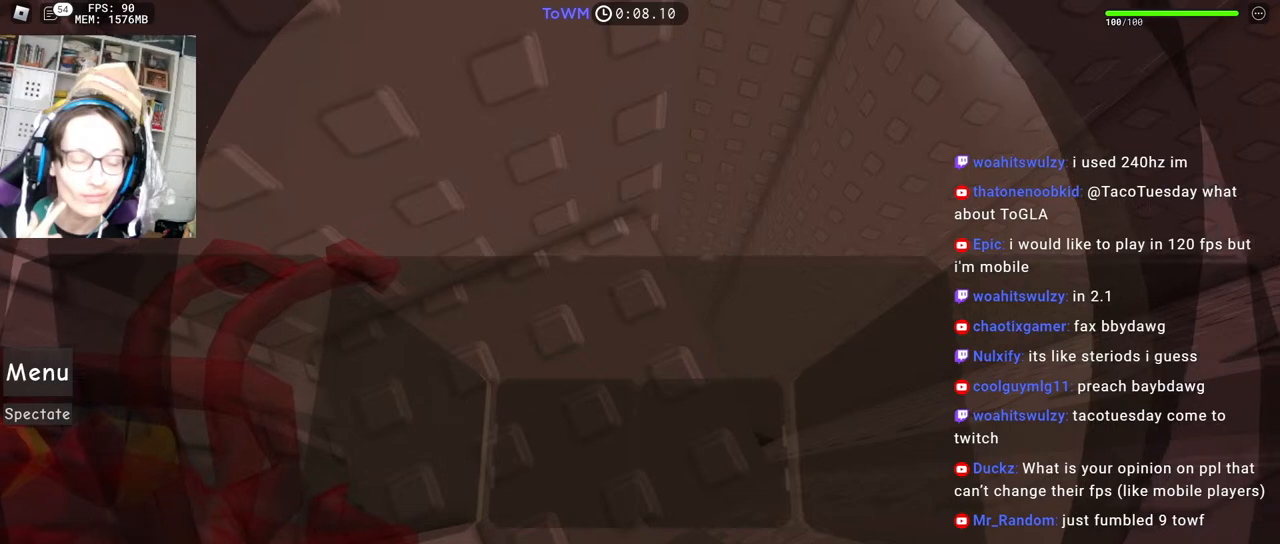
{"keys": [], "mouse": ["wheel"], "events": []}
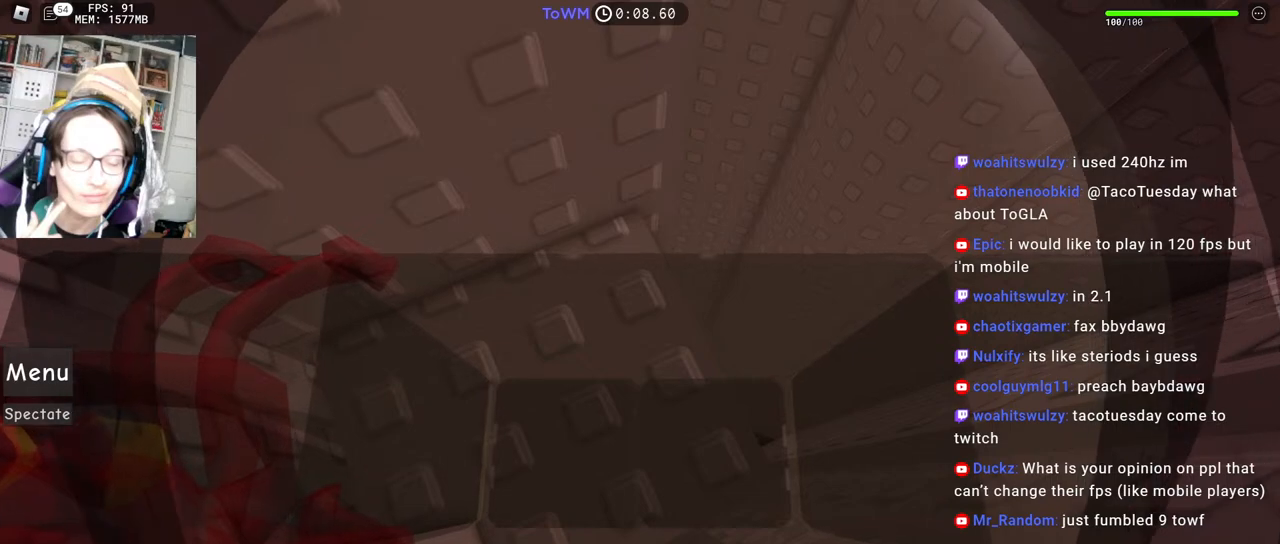
{"keys": [], "mouse": ["wheel"], "events": []}
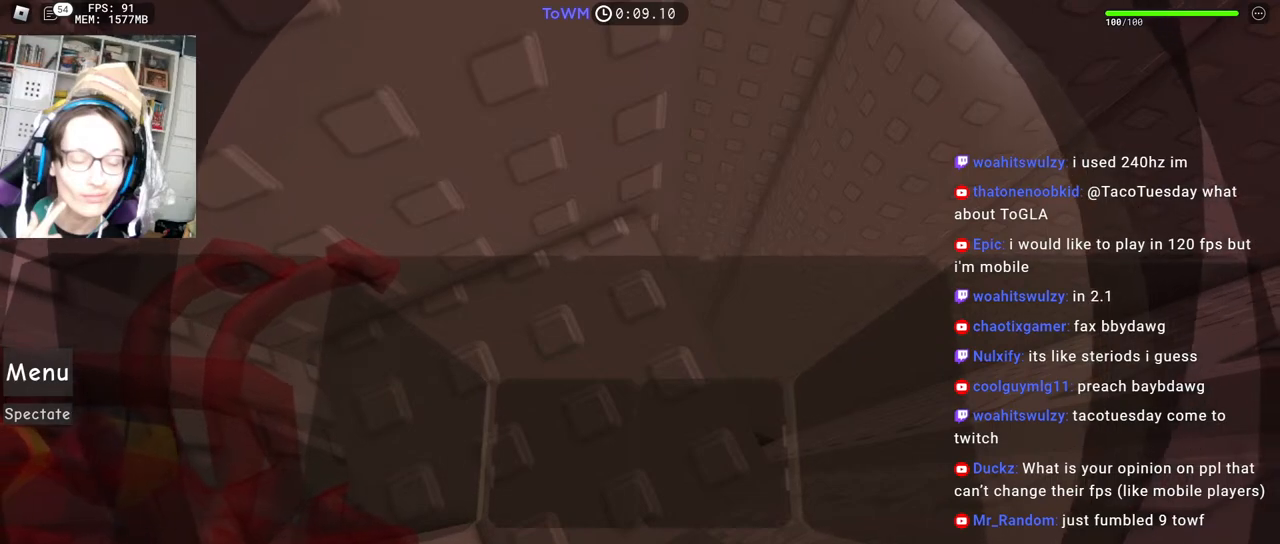
{"keys": [], "mouse": ["wheel"], "events": []}
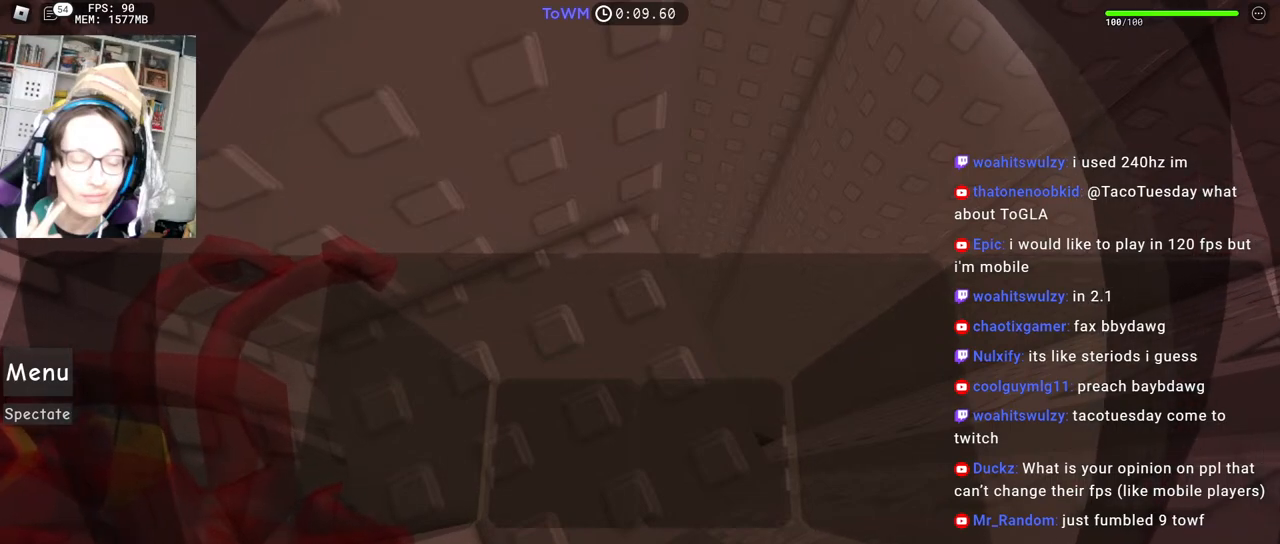
{"keys": [], "mouse": [], "events": [[34, "mouse_right", "down"], [34, "mouse_wheel", "up"], [184, "mouse_right", "up"], [250, "mouse_wheel", "down"], [317, "mouse_wheel", "up"]]}
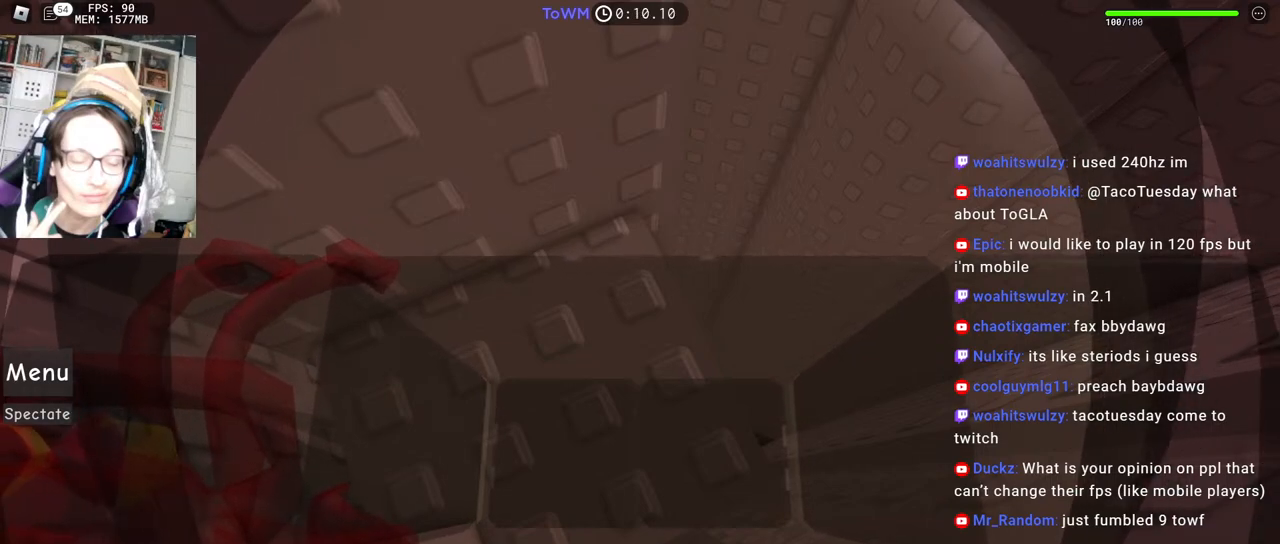
{"keys": [], "mouse": [], "events": [[250, "mouse_wheel", "down"], [300, "mouse_wheel", "up"]]}
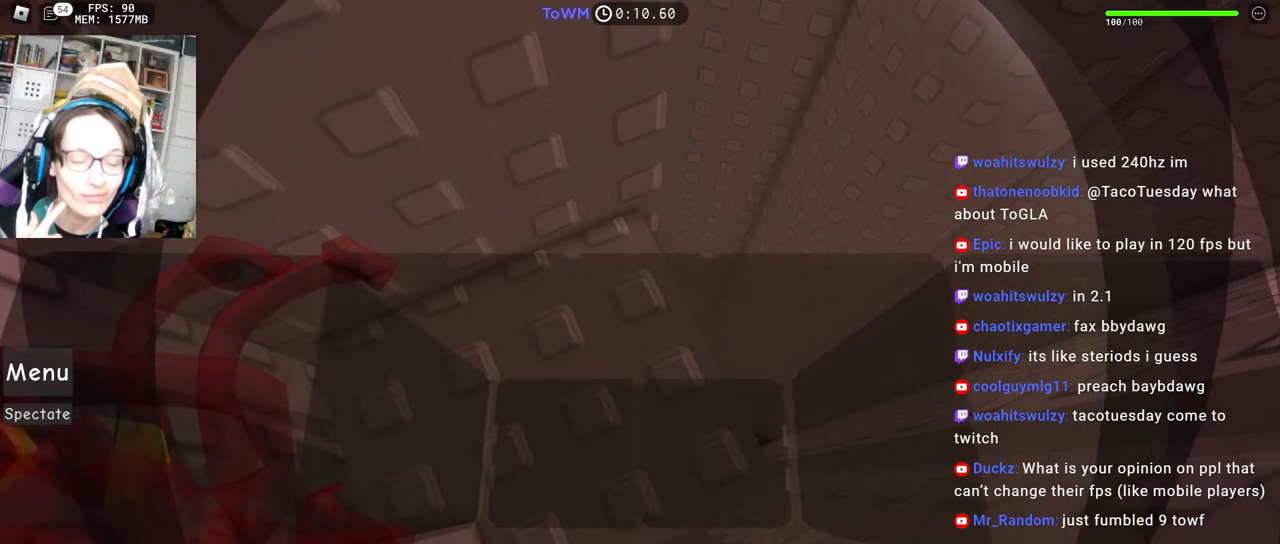
{"keys": [], "mouse": [], "events": []}
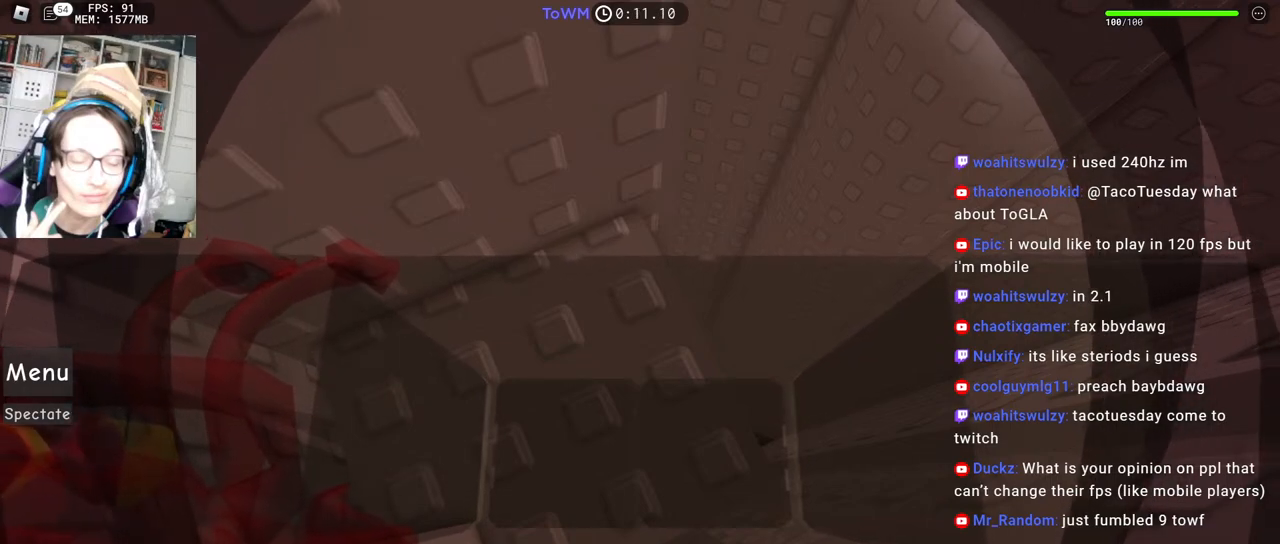
{"keys": [], "mouse": [], "events": [[50, "mouse_left", "down"], [150, "mouse_left", "up"]]}